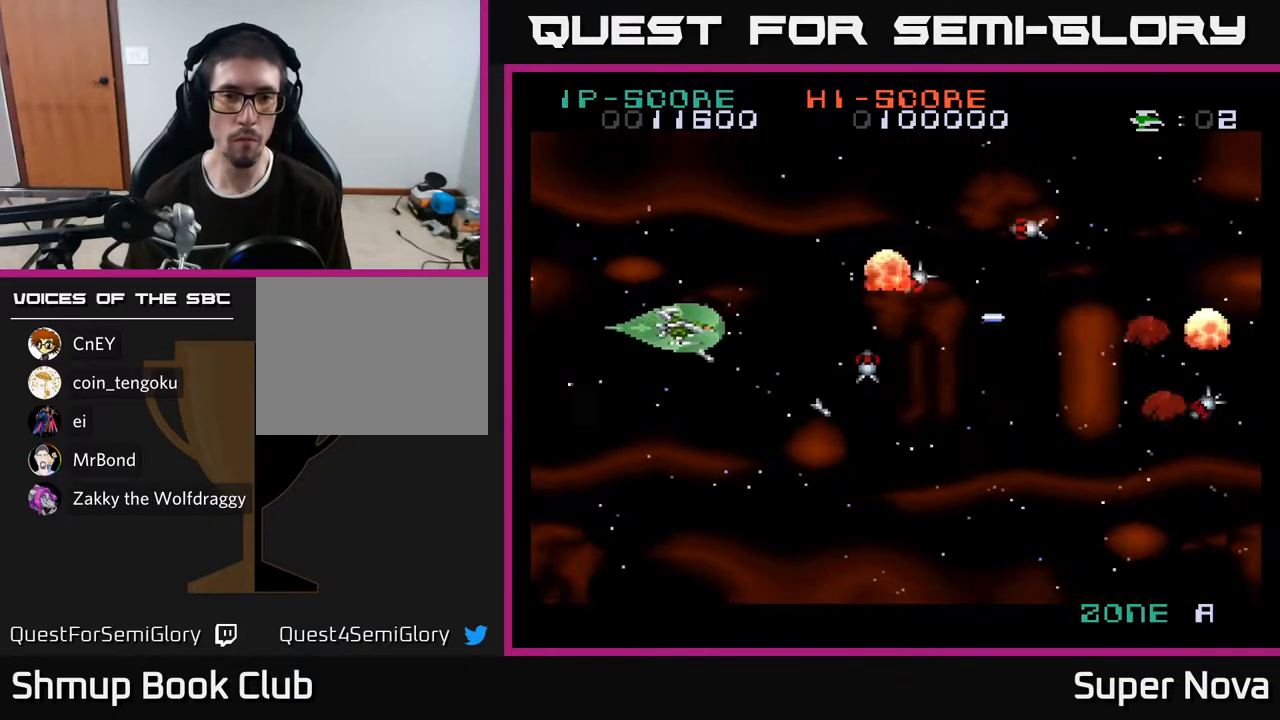
Gameplay with a controller (Xbox layout); each line is a JSON object with the inputs held at the frame after it. "events" lists button and stick changes between this image and that frame as [ms after this image, input, new state], when the widget could be followed in between. Not read: left_stick.
{"buttons": ["DPAD_DOWN"], "right_stick": "center", "events": [[17, "X", "up"], [50, "A", "up"], [50, "DPAD_LEFT", "up"], [100, "X", "down"], [133, "DPAD_UP", "up"], [167, "DPAD_DOWN", "down"], [167, "DPAD_LEFT", "down"], [183, "X", "up"], [250, "DPAD_DOWN", "up"], [250, "X", "down"], [300, "A", "down"], [300, "DPAD_UP", "down"], [350, "DPAD_UP", "up"], [350, "X", "up"], [417, "DPAD_DOWN", "down"], [417, "DPAD_LEFT", "up"], [417, "X", "down"], [450, "A", "up"], [483, "X", "up"]]}
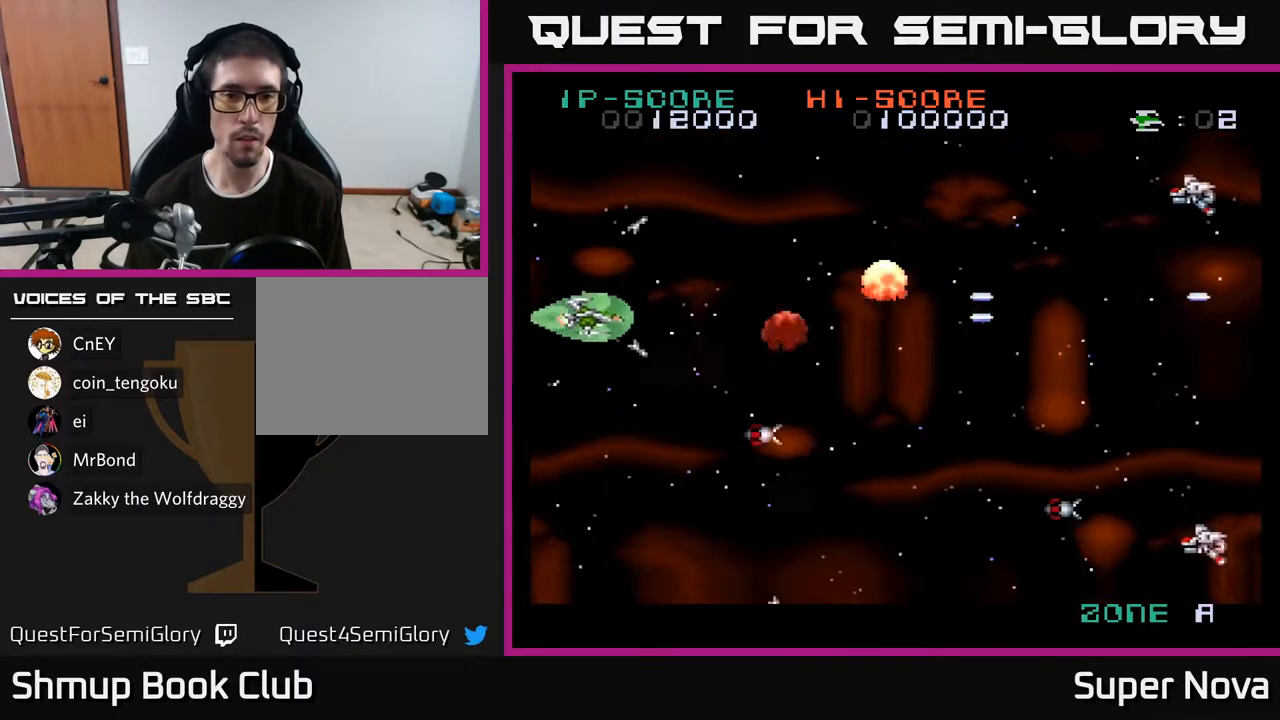
{"buttons": ["X", "DPAD_DOWN", "DPAD_RIGHT"], "right_stick": "center"}
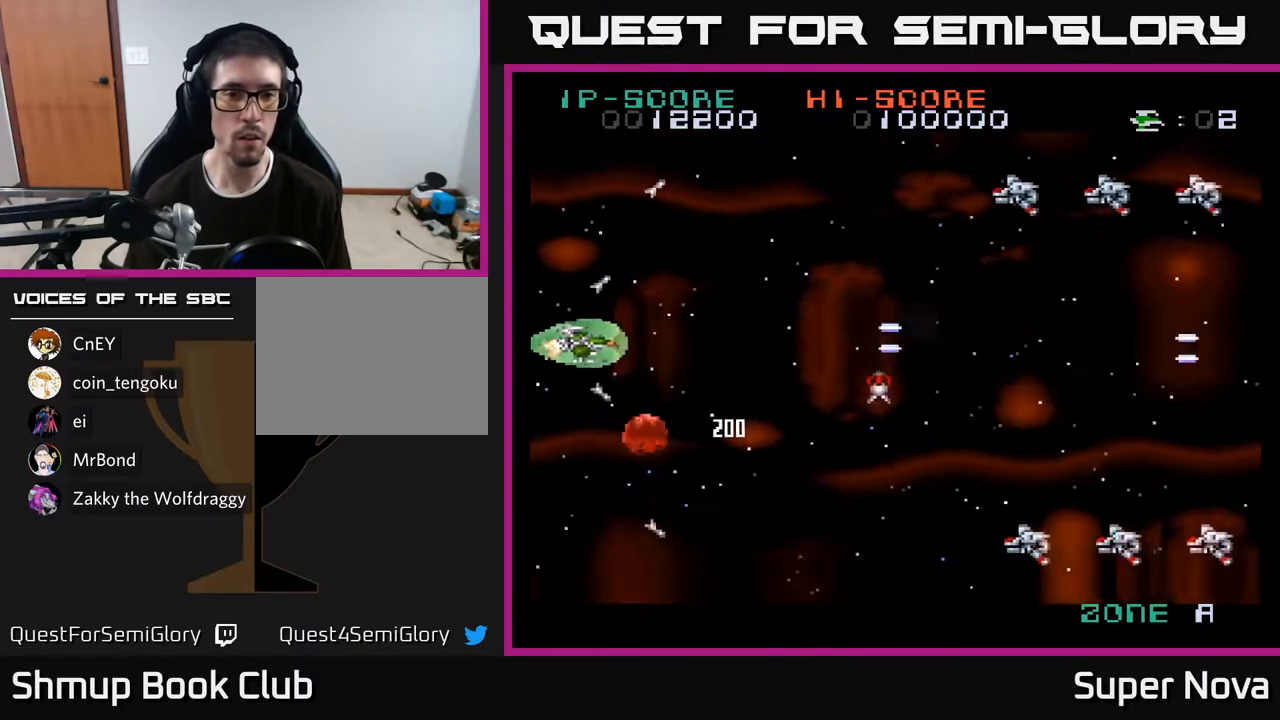
{"buttons": ["DPAD_UP"], "right_stick": "center"}
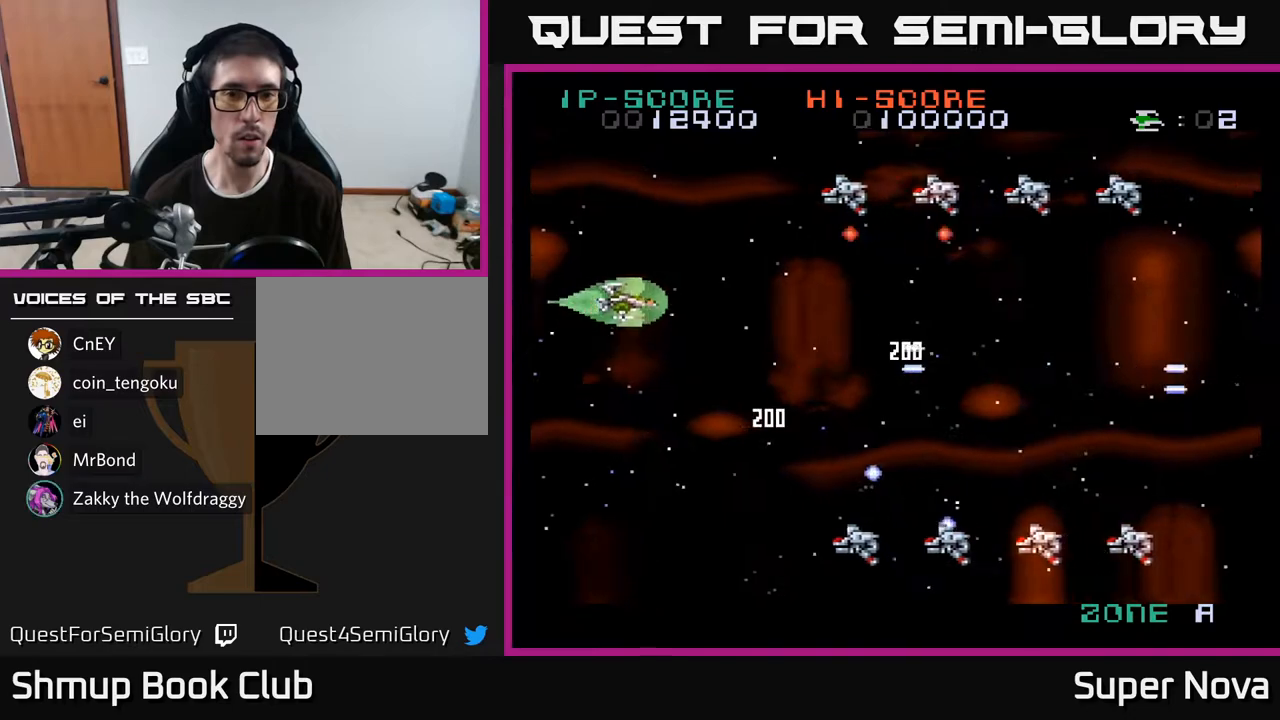
{"buttons": ["DPAD_UP", "DPAD_LEFT"], "right_stick": "center", "events": [[250, "DPAD_LEFT", "down"], [250, "X", "down"], [283, "DPAD_UP", "up"], [333, "DPAD_LEFT", "up"], [333, "X", "up"], [350, "A", "down"], [383, "X", "down"], [467, "A", "up"], [467, "X", "up"], [483, "DPAD_UP", "down"], [500, "DPAD_LEFT", "down"]]}
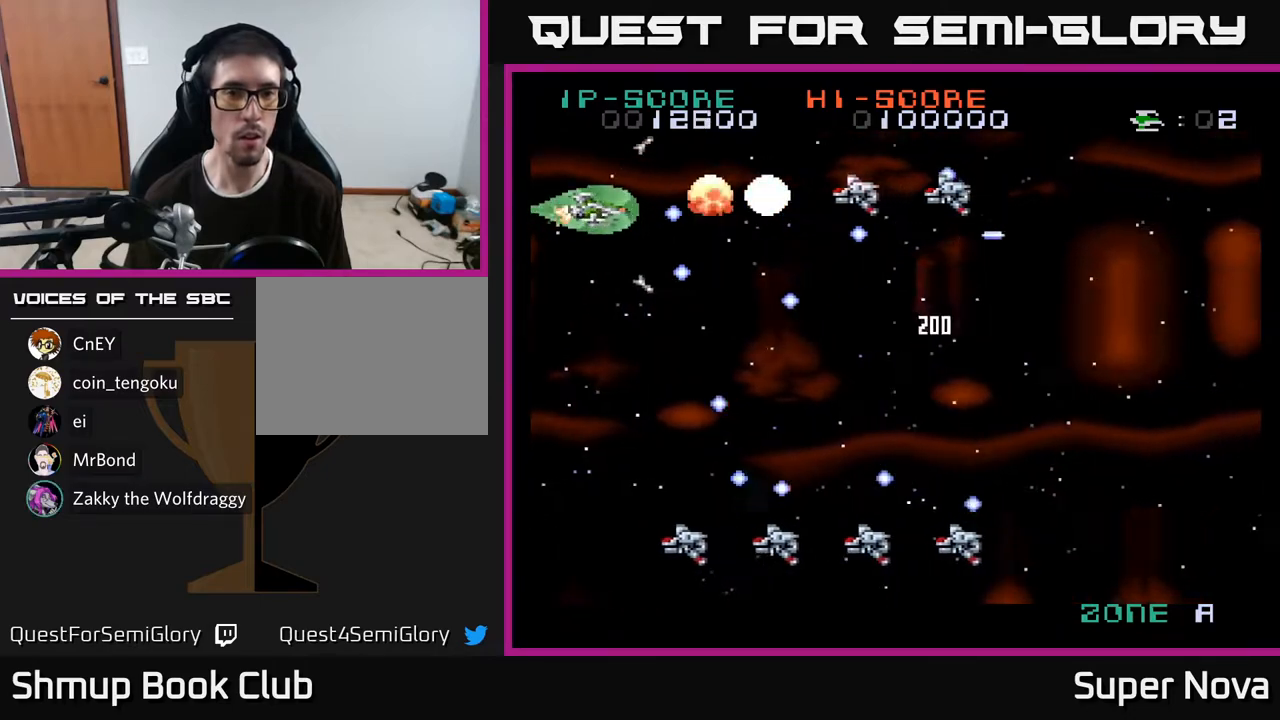
{"buttons": ["A", "X", "DPAD_UP"], "right_stick": "center", "events": [[17, "A", "down"], [17, "X", "down"], [50, "DPAD_UP", "up"], [67, "DPAD_LEFT", "up"], [100, "X", "up"], [117, "A", "up"], [150, "A", "down"], [150, "X", "down"], [250, "A", "up"], [250, "X", "up"], [317, "A", "down"], [317, "X", "down"], [333, "DPAD_UP", "down"], [400, "X", "up"], [417, "A", "up"], [483, "A", "down"], [483, "X", "down"]]}
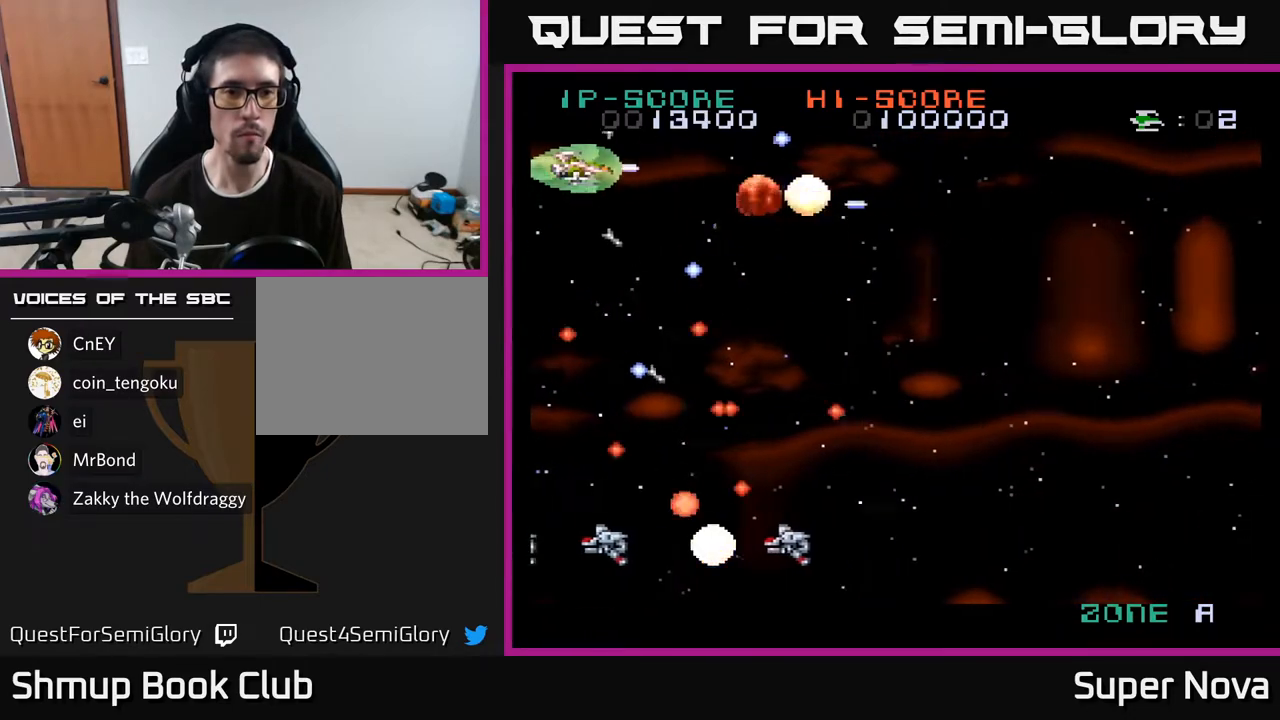
{"buttons": ["DPAD_RIGHT"], "right_stick": "center", "events": [[17, "DPAD_UP", "up"], [83, "X", "up"], [100, "A", "up"], [183, "X", "down"], [200, "DPAD_RIGHT", "down"], [283, "X", "up"], [383, "X", "down"], [483, "X", "up"]]}
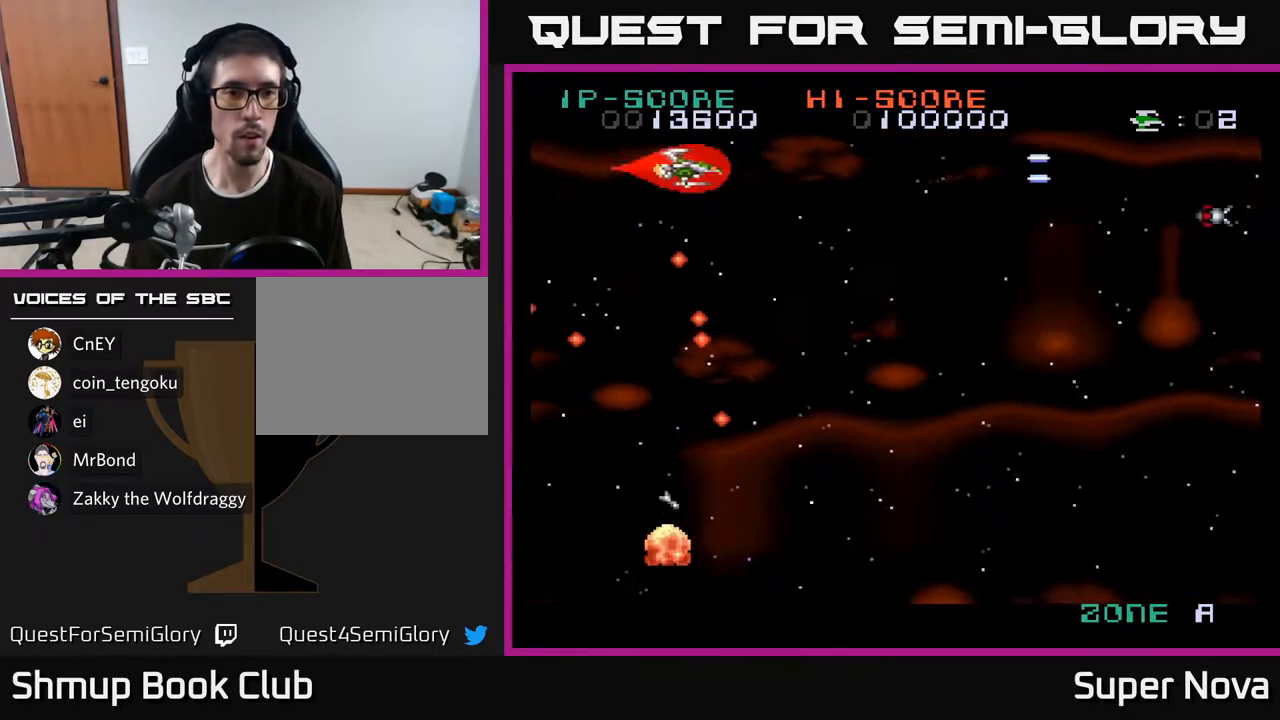
{"buttons": [], "right_stick": "center", "events": [[250, "X", "down"], [317, "DPAD_DOWN", "down"], [333, "X", "up"], [433, "X", "down"], [450, "DPAD_DOWN", "up"], [500, "DPAD_RIGHT", "up"], [500, "X", "up"]]}
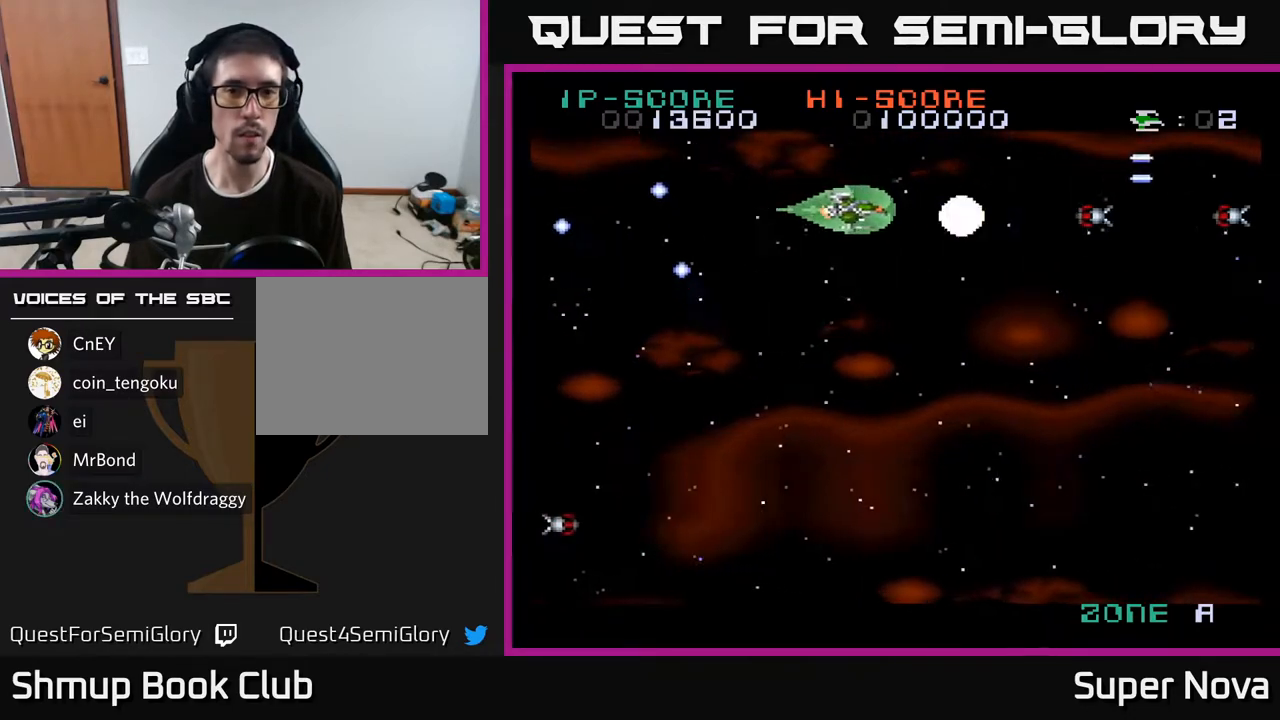
{"buttons": ["DPAD_DOWN"], "right_stick": "center", "events": [[67, "X", "down"], [133, "DPAD_LEFT", "down"], [150, "X", "up"], [233, "X", "down"], [250, "DPAD_LEFT", "up"], [317, "X", "up"], [383, "X", "down"], [467, "DPAD_DOWN", "down"], [483, "X", "up"]]}
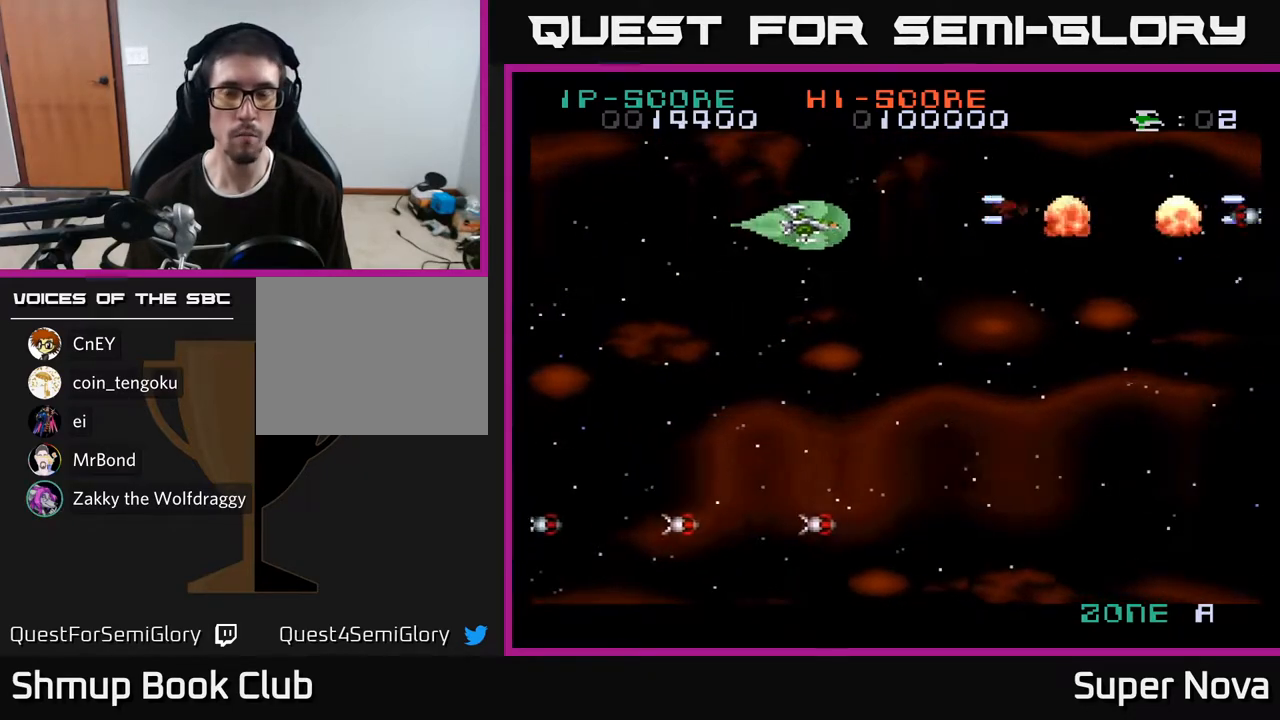
{"buttons": ["DPAD_DOWN"], "right_stick": "center", "events": [[33, "A", "down"], [33, "X", "down"], [83, "DPAD_RIGHT", "down"], [117, "X", "up"], [183, "A", "up"], [200, "X", "down"], [267, "A", "down"], [283, "DPAD_RIGHT", "up"], [300, "A", "up"], [300, "X", "up"], [333, "DPAD_RIGHT", "down"], [350, "A", "down"], [383, "X", "down"], [433, "DPAD_RIGHT", "up"], [467, "A", "up"], [483, "X", "up"]]}
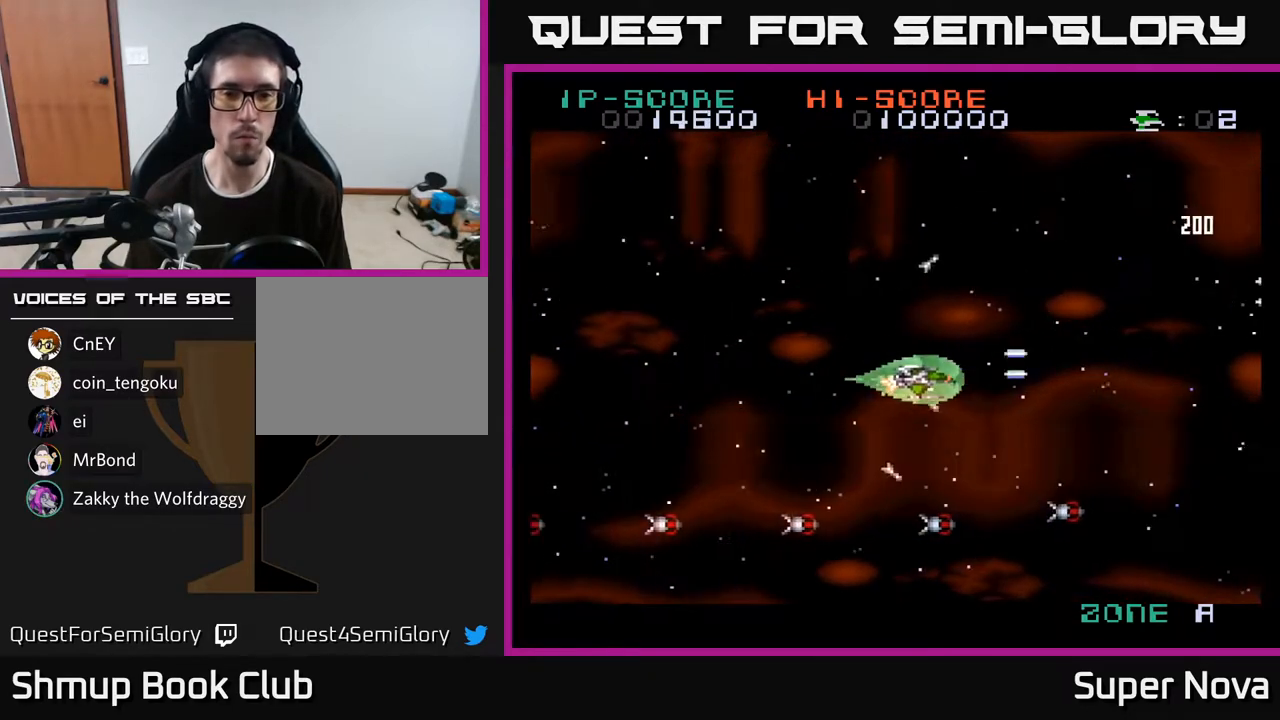
{"buttons": ["DPAD_UP", "DPAD_LEFT"], "right_stick": "center"}
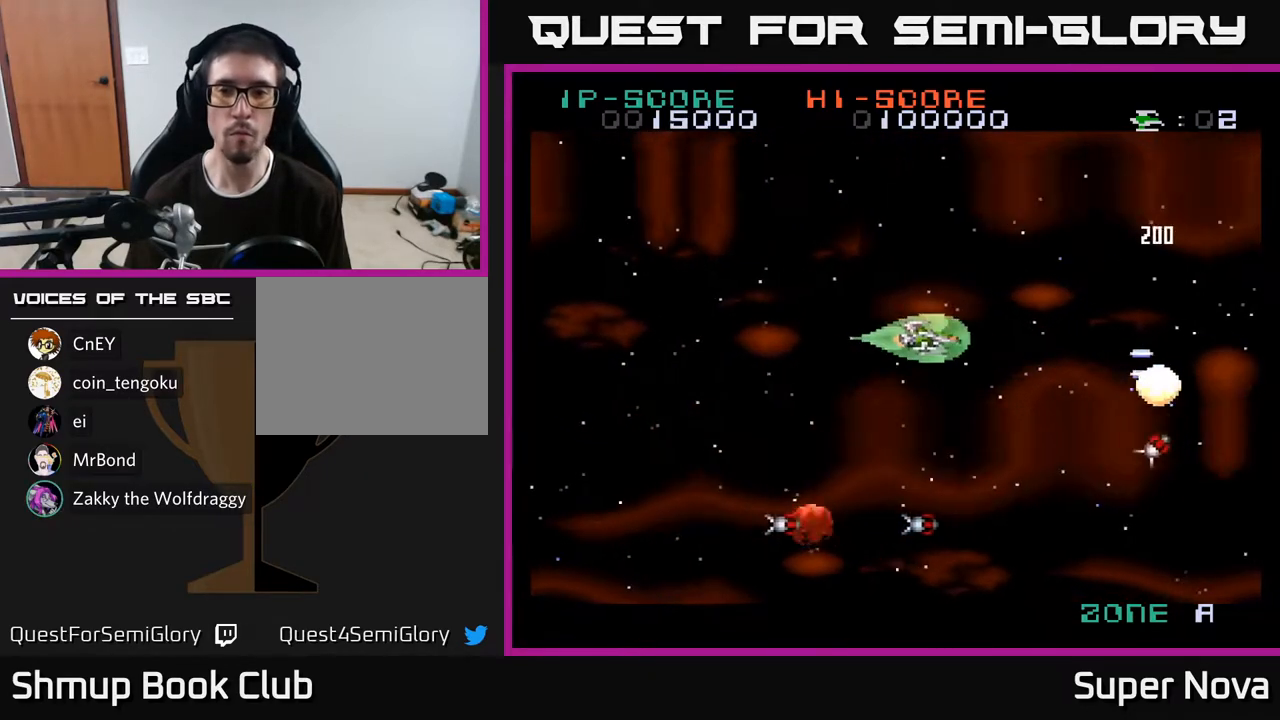
{"buttons": [], "right_stick": "center", "events": [[67, "X", "down"], [150, "DPAD_UP", "up"], [150, "X", "up"], [200, "DPAD_LEFT", "up"], [233, "DPAD_DOWN", "down"], [233, "X", "down"], [250, "DPAD_DOWN", "up"], [300, "DPAD_UP", "down"], [333, "X", "up"], [350, "DPAD_LEFT", "down"], [433, "X", "down"], [450, "DPAD_UP", "up"], [500, "DPAD_LEFT", "up"], [500, "X", "up"]]}
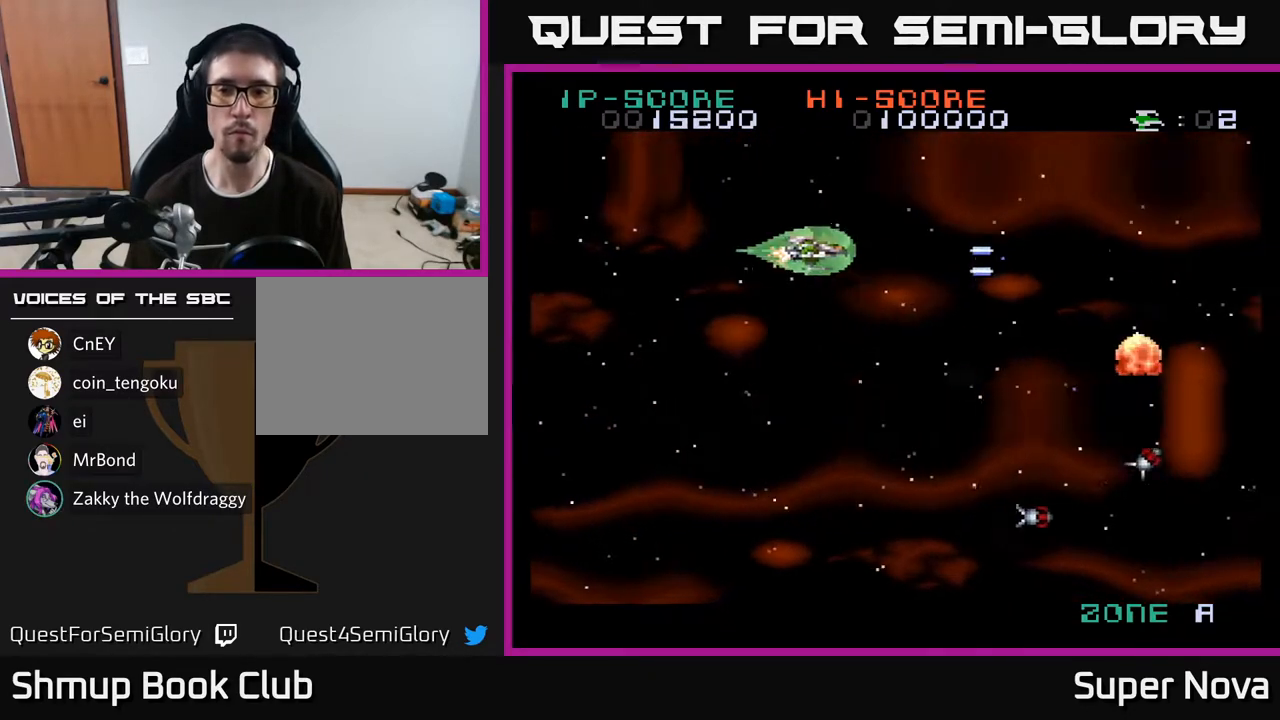
{"buttons": [], "right_stick": "center", "events": [[17, "DPAD_DOWN", "down"], [67, "DPAD_RIGHT", "down"], [83, "DPAD_DOWN", "up"], [183, "X", "down"], [283, "X", "up"], [300, "DPAD_RIGHT", "up"], [333, "DPAD_UP", "down"], [350, "X", "down"], [450, "X", "up"], [500, "DPAD_UP", "up"]]}
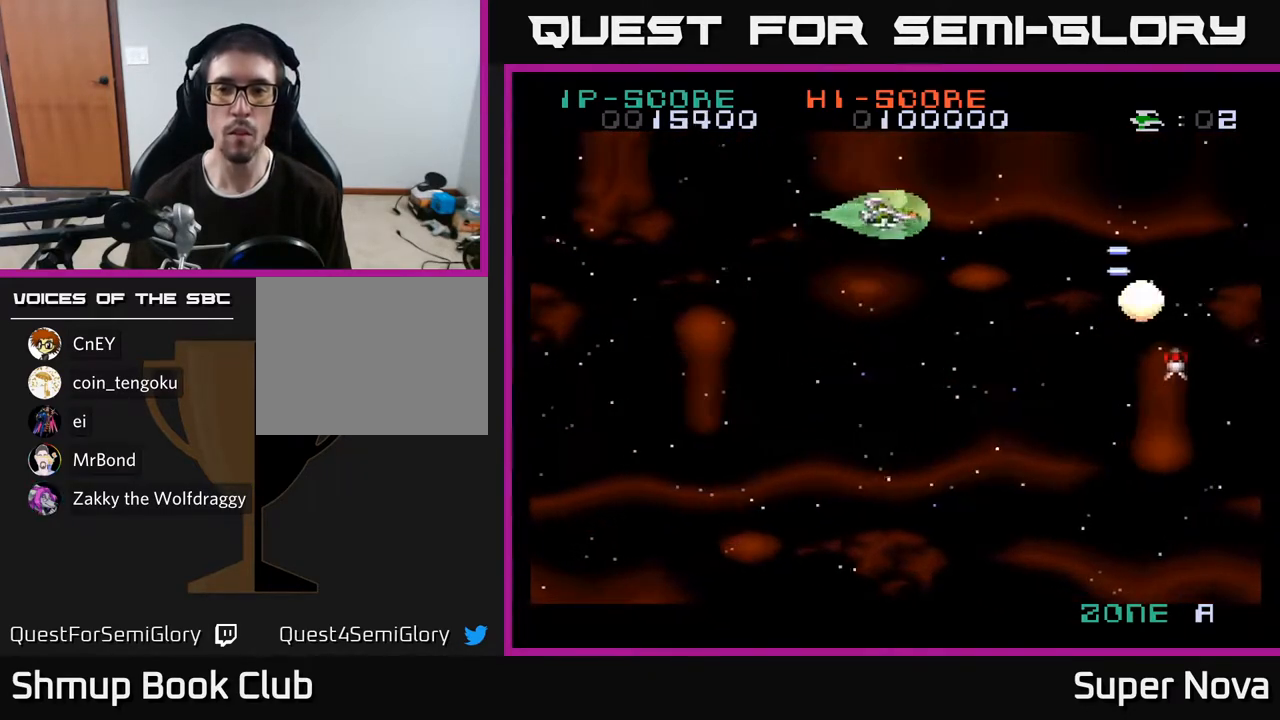
{"buttons": ["DPAD_LEFT"], "right_stick": "center", "events": [[50, "X", "down"], [133, "X", "up"], [200, "X", "down"], [233, "DPAD_LEFT", "down"], [317, "X", "up"], [383, "X", "down"], [483, "X", "up"]]}
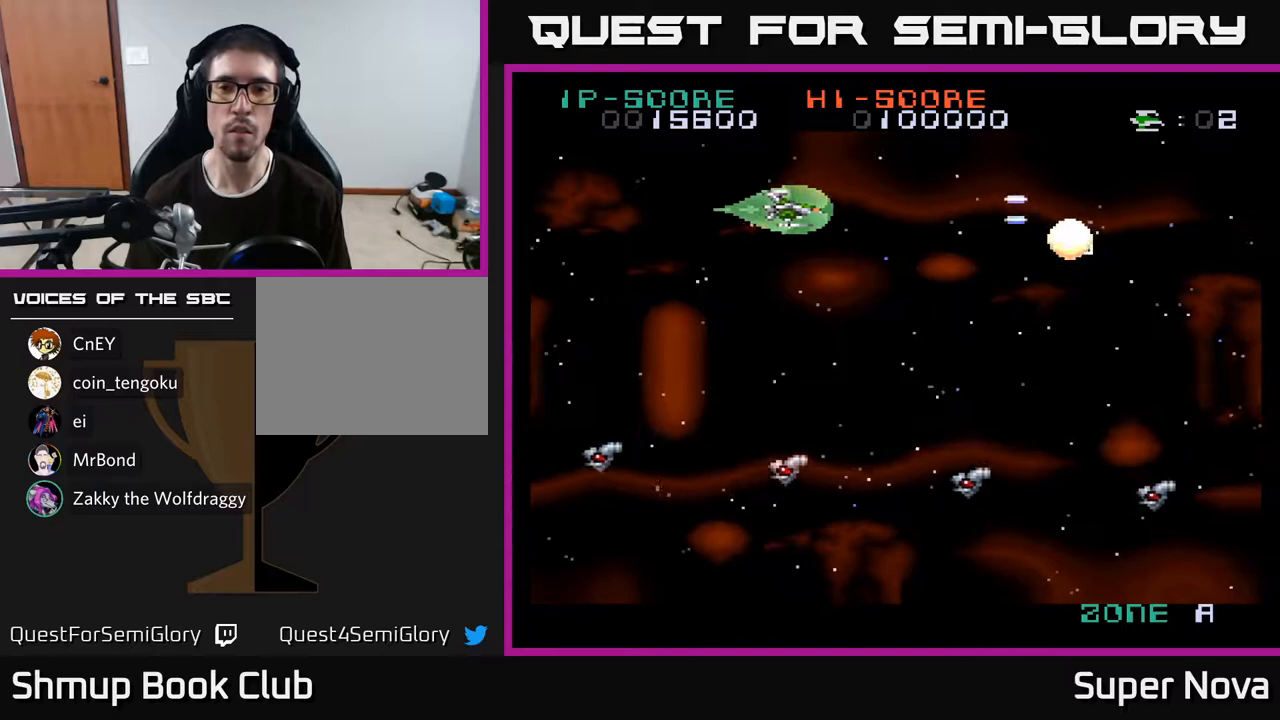
{"buttons": ["A", "X", "DPAD_LEFT"], "right_stick": "center", "events": [[50, "X", "down"], [100, "A", "down"], [117, "DPAD_UP", "down"], [150, "X", "up"], [233, "A", "up"], [267, "DPAD_LEFT", "up"], [267, "DPAD_UP", "up"], [267, "X", "down"], [300, "A", "down"], [300, "DPAD_DOWN", "down"], [350, "X", "up"], [417, "A", "up"], [433, "DPAD_LEFT", "down"], [450, "A", "down"], [450, "X", "down"], [483, "DPAD_DOWN", "up"]]}
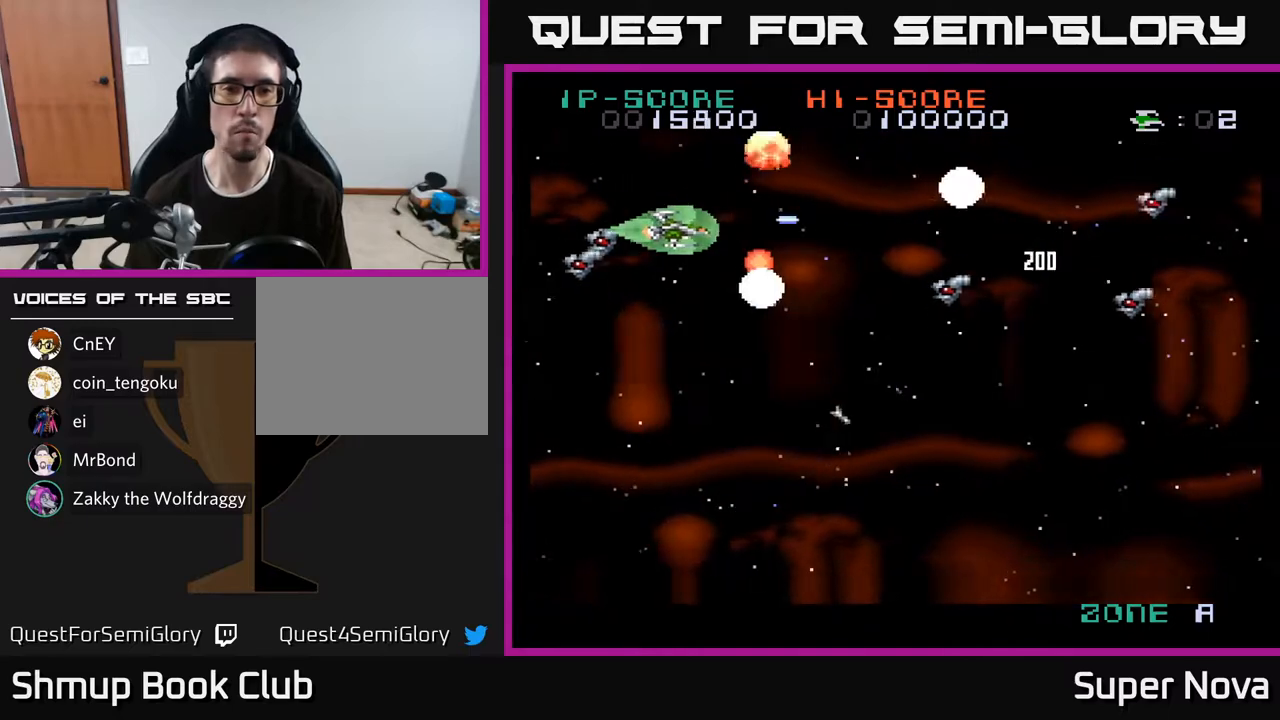
{"buttons": ["DPAD_RIGHT"], "right_stick": "center", "events": [[67, "DPAD_DOWN", "down"], [83, "A", "up"], [83, "X", "up"], [117, "DPAD_LEFT", "up"], [133, "X", "down"], [150, "DPAD_RIGHT", "down"], [250, "X", "up"], [333, "X", "down"], [400, "DPAD_DOWN", "up"], [433, "X", "up"]]}
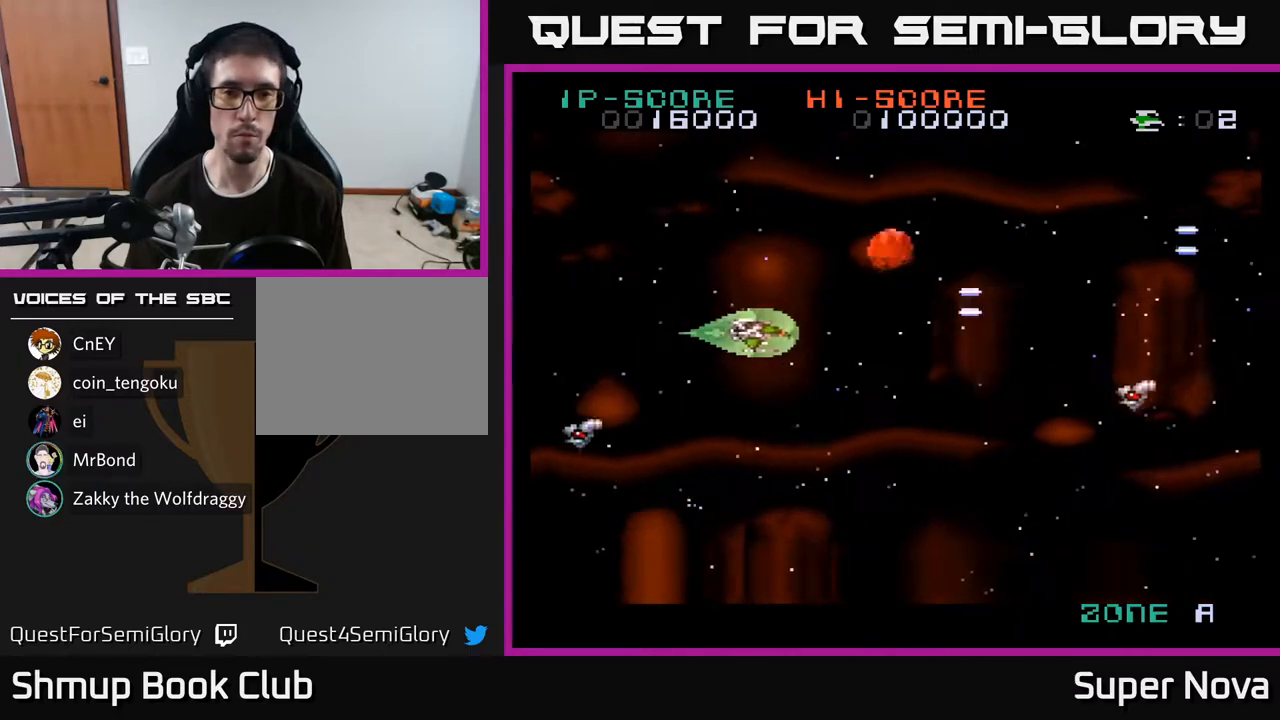
{"buttons": ["X", "DPAD_UP"], "right_stick": "center", "events": [[33, "X", "down"], [133, "DPAD_DOWN", "down"], [133, "X", "up"], [150, "DPAD_RIGHT", "up"], [217, "DPAD_RIGHT", "down"], [250, "X", "down"], [267, "DPAD_DOWN", "up"], [350, "X", "up"], [417, "DPAD_RIGHT", "up"], [433, "DPAD_UP", "down"], [500, "X", "down"]]}
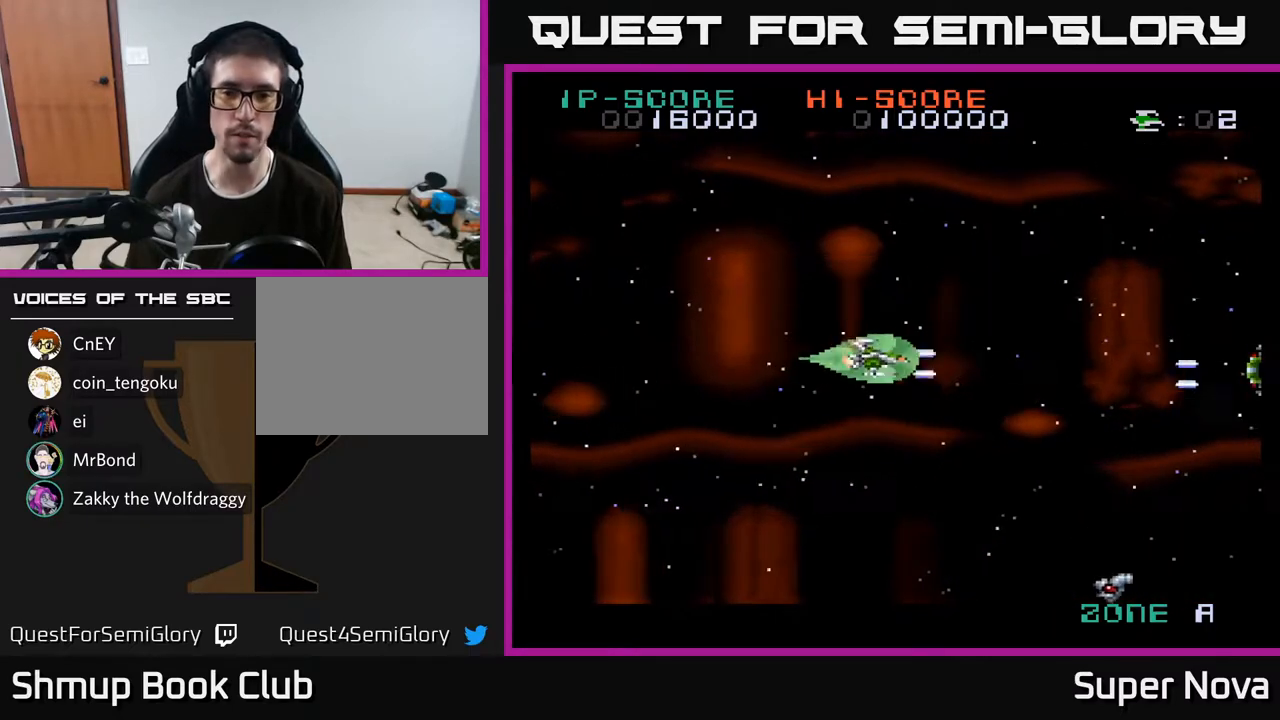
{"buttons": ["X"], "right_stick": "center", "events": [[17, "DPAD_UP", "up"], [117, "X", "up"], [233, "DPAD_UP", "down"], [233, "X", "down"], [350, "DPAD_UP", "up"], [400, "X", "up"], [467, "X", "down"]]}
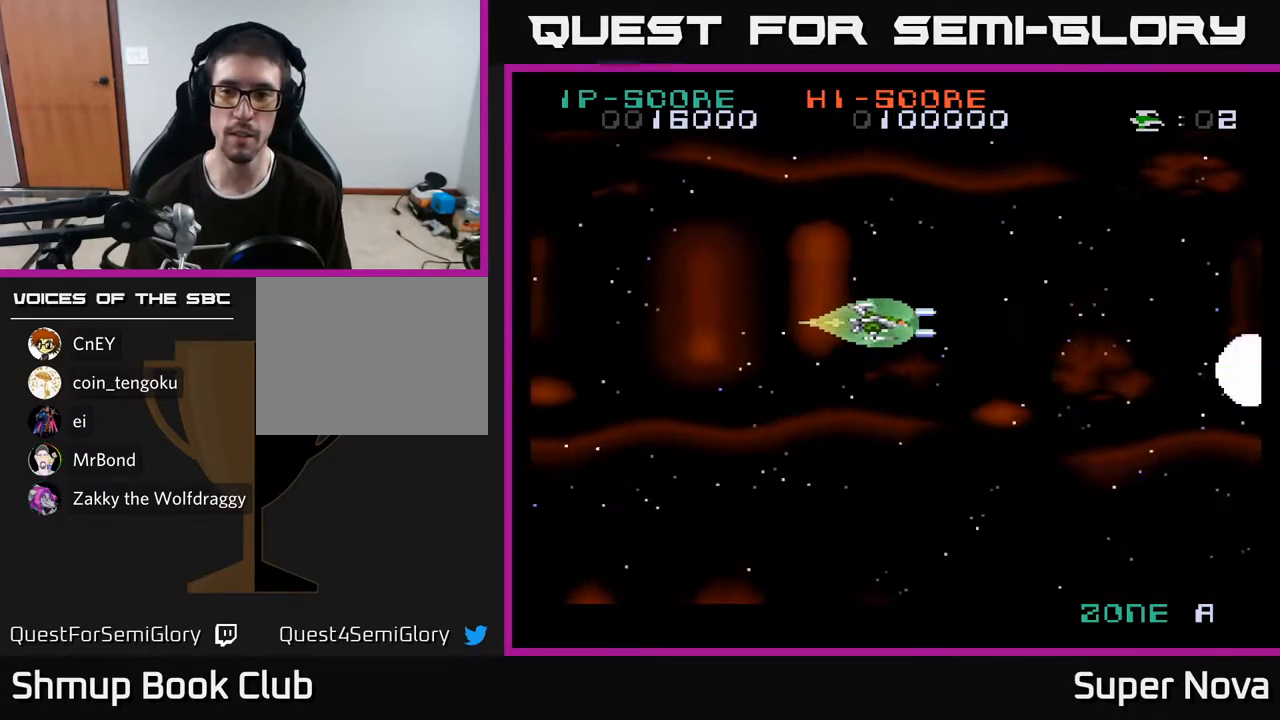
{"buttons": ["X", "DPAD_DOWN"], "right_stick": "center", "events": [[83, "X", "up"], [133, "DPAD_RIGHT", "down"], [133, "X", "down"], [250, "X", "up"], [333, "X", "down"], [417, "DPAD_RIGHT", "up"], [417, "X", "up"], [483, "DPAD_DOWN", "down"], [500, "X", "down"]]}
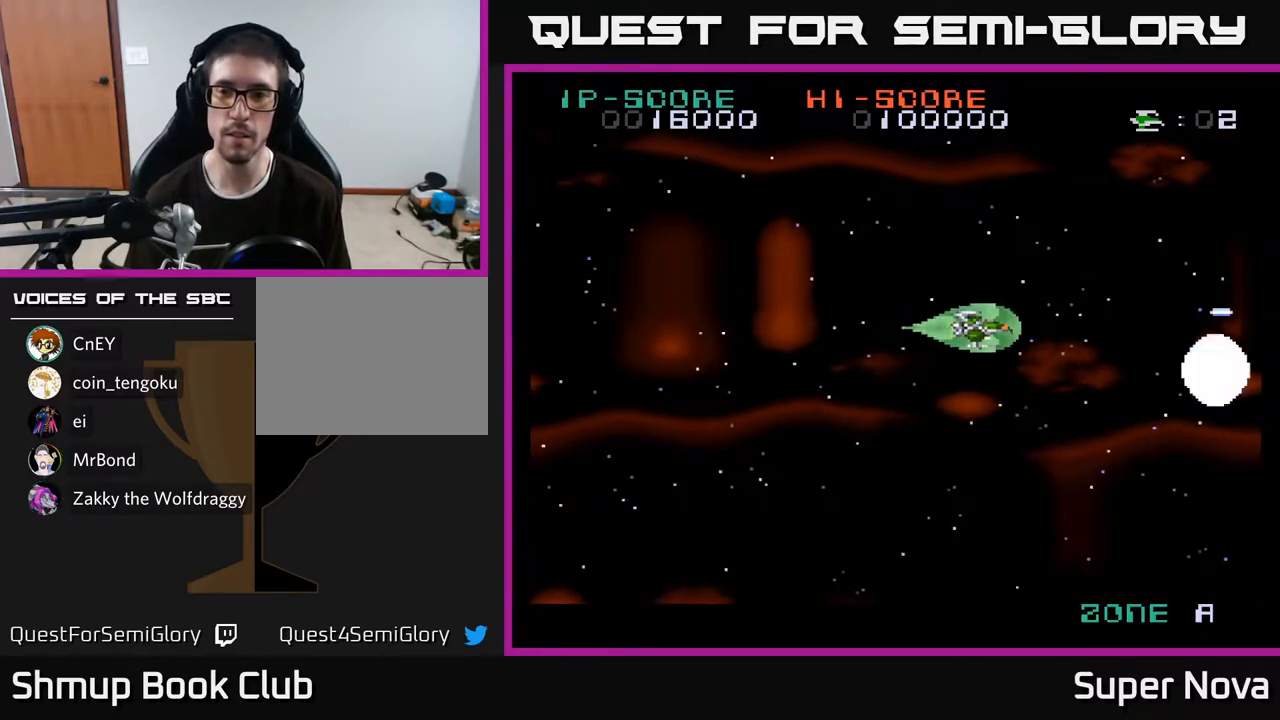
{"buttons": [], "right_stick": "center", "events": [[50, "DPAD_RIGHT", "down"], [83, "X", "up"], [133, "DPAD_DOWN", "up"], [150, "DPAD_RIGHT", "up"], [167, "X", "down"], [233, "X", "up"], [300, "X", "down"], [367, "X", "up"], [417, "X", "down"], [500, "X", "up"]]}
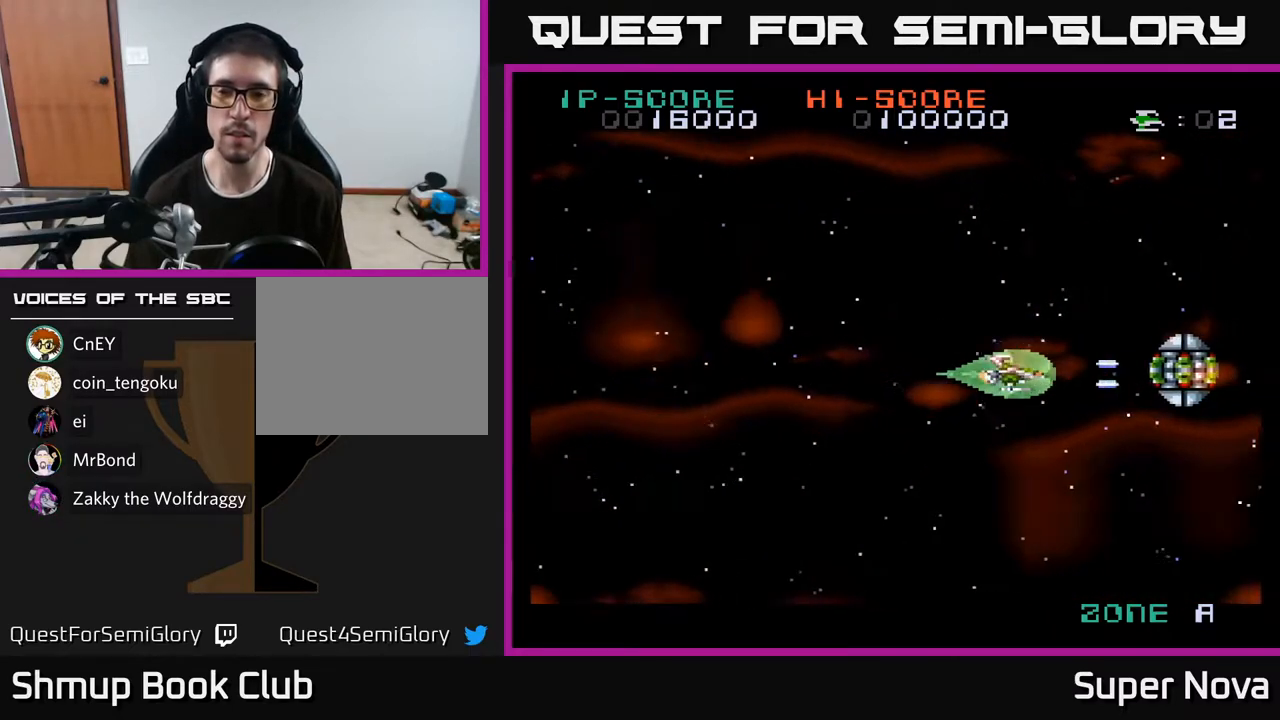
{"buttons": [], "right_stick": "center", "events": [[33, "X", "down"], [117, "X", "up"], [150, "X", "down"], [233, "X", "up"], [283, "X", "down"], [333, "X", "up"], [400, "DPAD_UP", "down"], [417, "X", "down"], [433, "DPAD_UP", "up"], [483, "X", "up"]]}
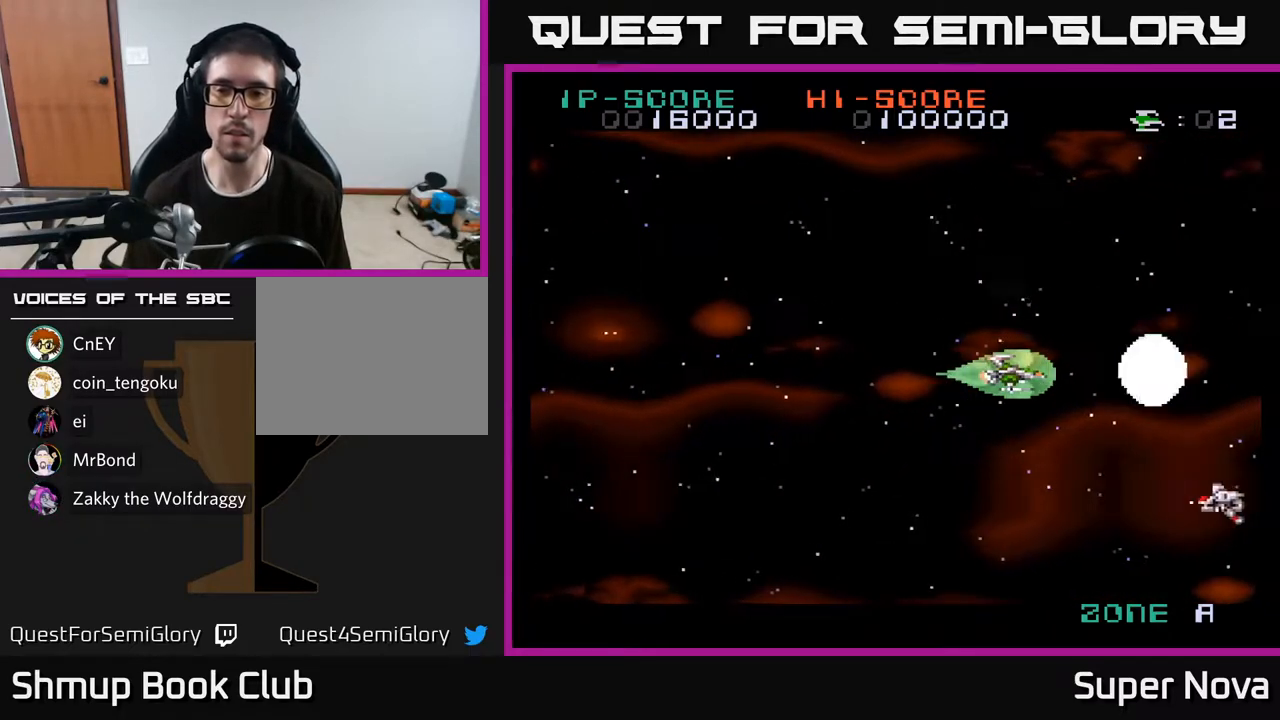
{"buttons": ["A", "X", "DPAD_LEFT"], "right_stick": "center", "events": [[67, "X", "down"], [150, "X", "up"], [200, "DPAD_LEFT", "down"], [217, "X", "down"], [233, "DPAD_UP", "down"], [267, "DPAD_UP", "up"], [300, "X", "up"], [333, "A", "down"], [333, "X", "down"], [417, "X", "up"], [467, "A", "up"], [483, "X", "down"], [500, "A", "down"]]}
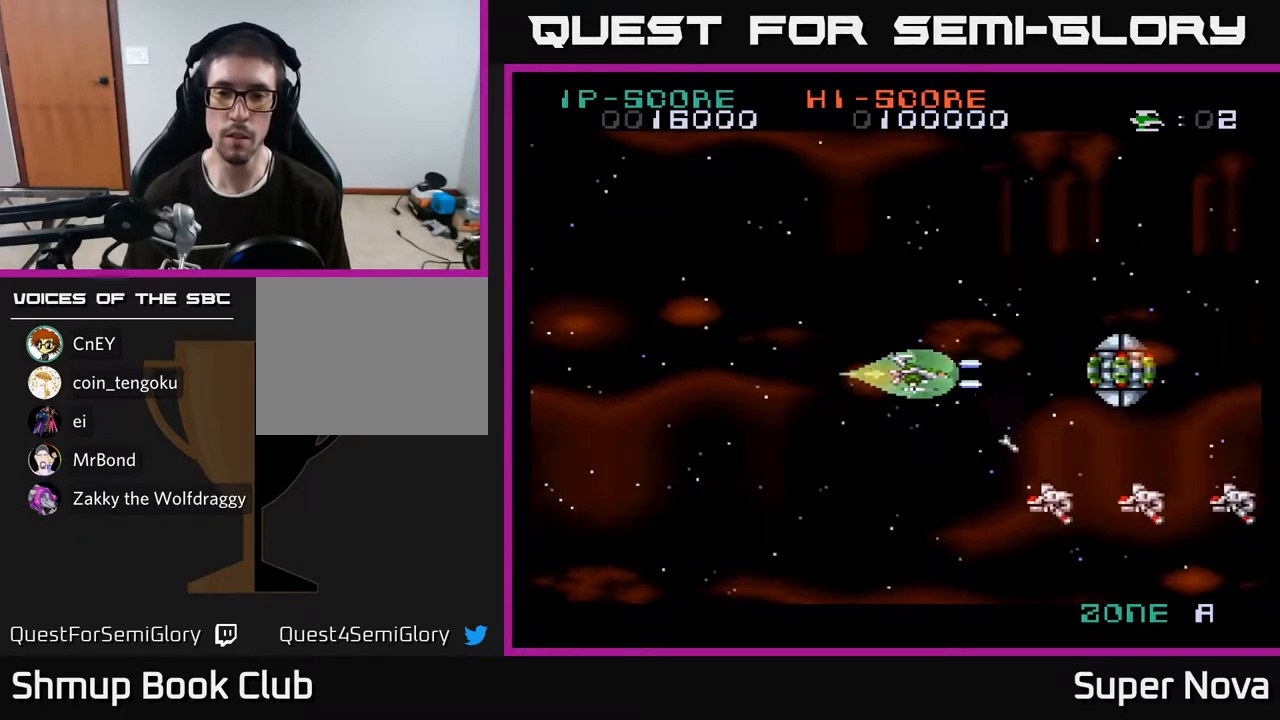
{"buttons": ["X", "DPAD_DOWN"], "right_stick": "center", "events": [[67, "X", "up"], [83, "A", "up"], [133, "A", "down"], [133, "X", "down"], [200, "DPAD_DOWN", "down"], [217, "DPAD_LEFT", "up"], [233, "A", "up"], [233, "X", "up"], [317, "A", "down"], [317, "X", "down"], [400, "A", "up"], [400, "X", "up"], [483, "X", "down"]]}
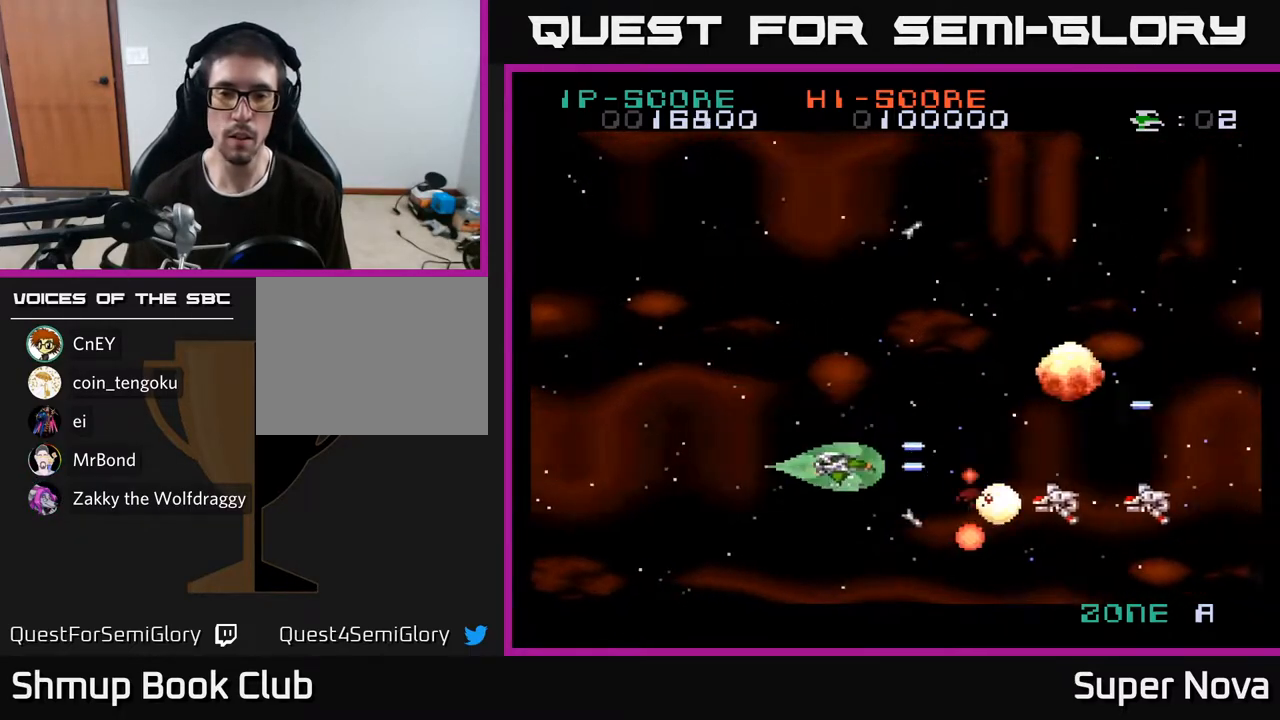
{"buttons": ["X"], "right_stick": "center", "events": [[67, "DPAD_LEFT", "down"], [83, "X", "up"], [100, "DPAD_DOWN", "up"], [150, "X", "down"], [217, "X", "up"], [300, "X", "down"], [367, "X", "up"], [433, "DPAD_LEFT", "up"], [450, "X", "down"]]}
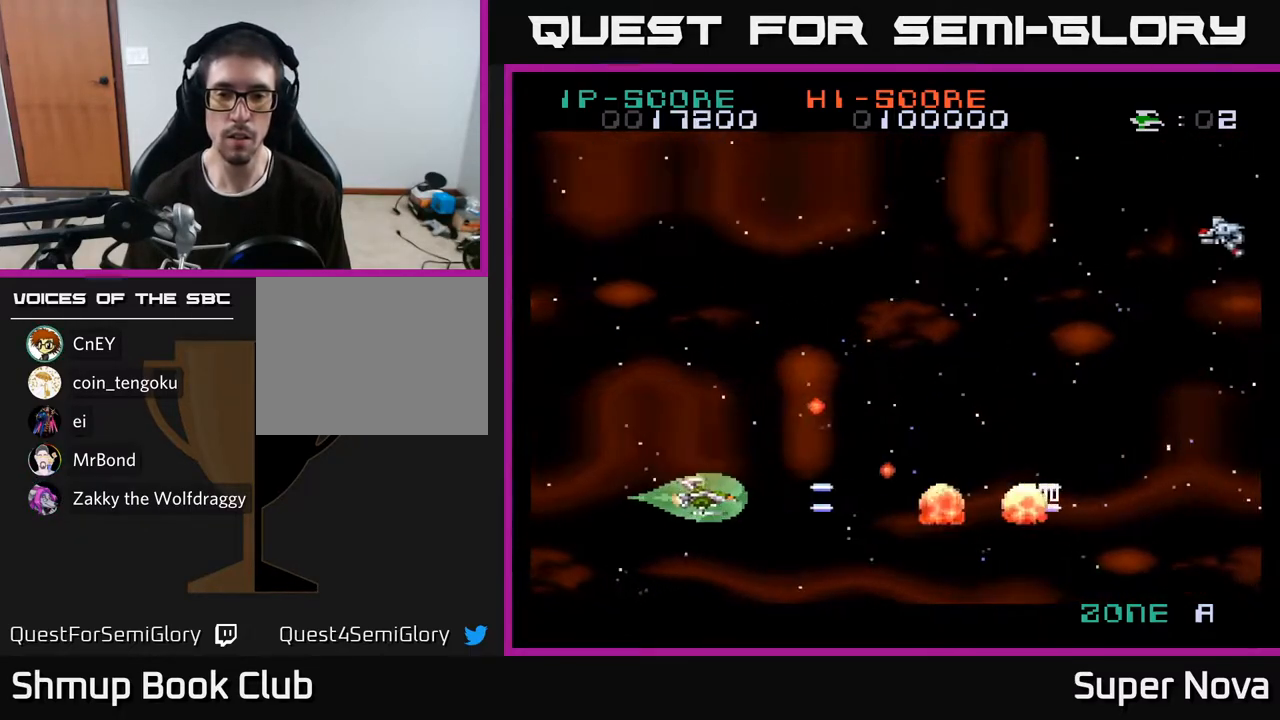
{"buttons": ["DPAD_UP"], "right_stick": "center", "events": [[33, "X", "up"], [50, "DPAD_RIGHT", "down"], [117, "X", "down"], [183, "DPAD_DOWN", "down"], [200, "DPAD_RIGHT", "up"], [233, "X", "up"], [300, "X", "down"], [317, "DPAD_DOWN", "up"], [317, "DPAD_RIGHT", "down"], [350, "DPAD_UP", "down"], [400, "X", "up"], [433, "DPAD_RIGHT", "up"]]}
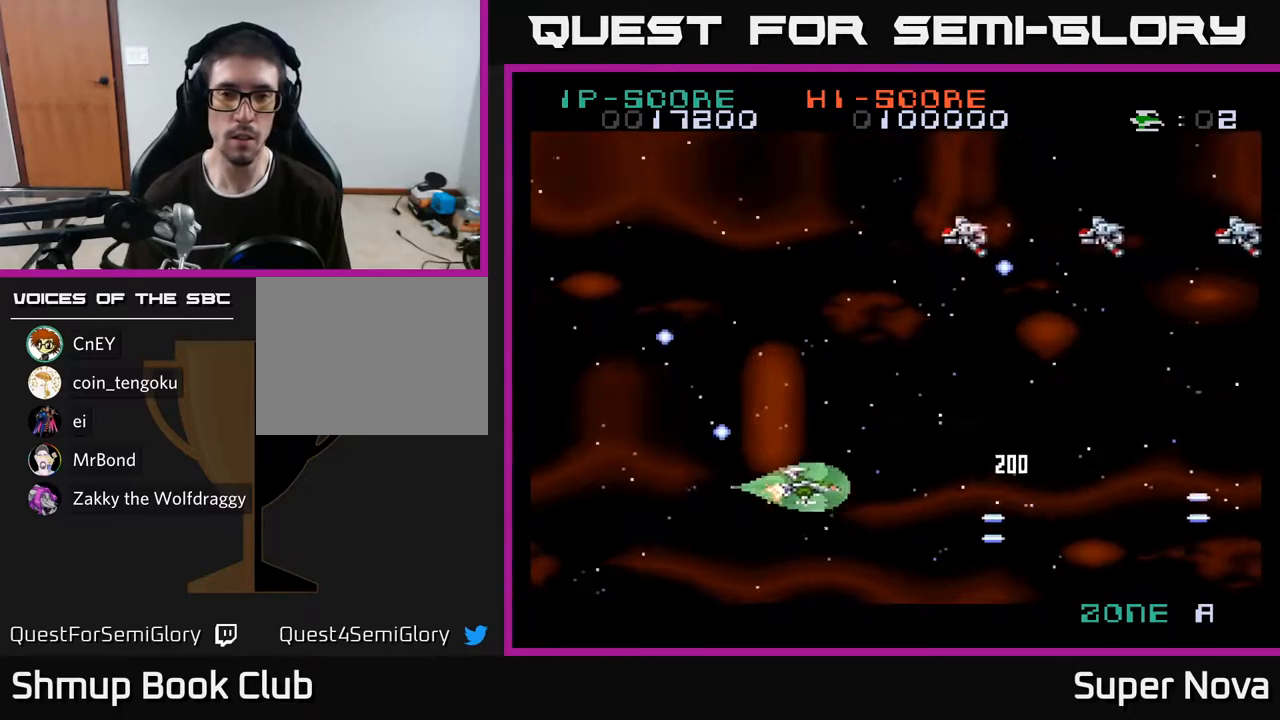
{"buttons": ["DPAD_UP", "DPAD_LEFT"], "right_stick": "center", "events": [[17, "DPAD_LEFT", "down"], [83, "X", "down"], [250, "X", "up"], [300, "DPAD_LEFT", "up"], [367, "X", "down"], [383, "DPAD_LEFT", "down"], [500, "X", "up"]]}
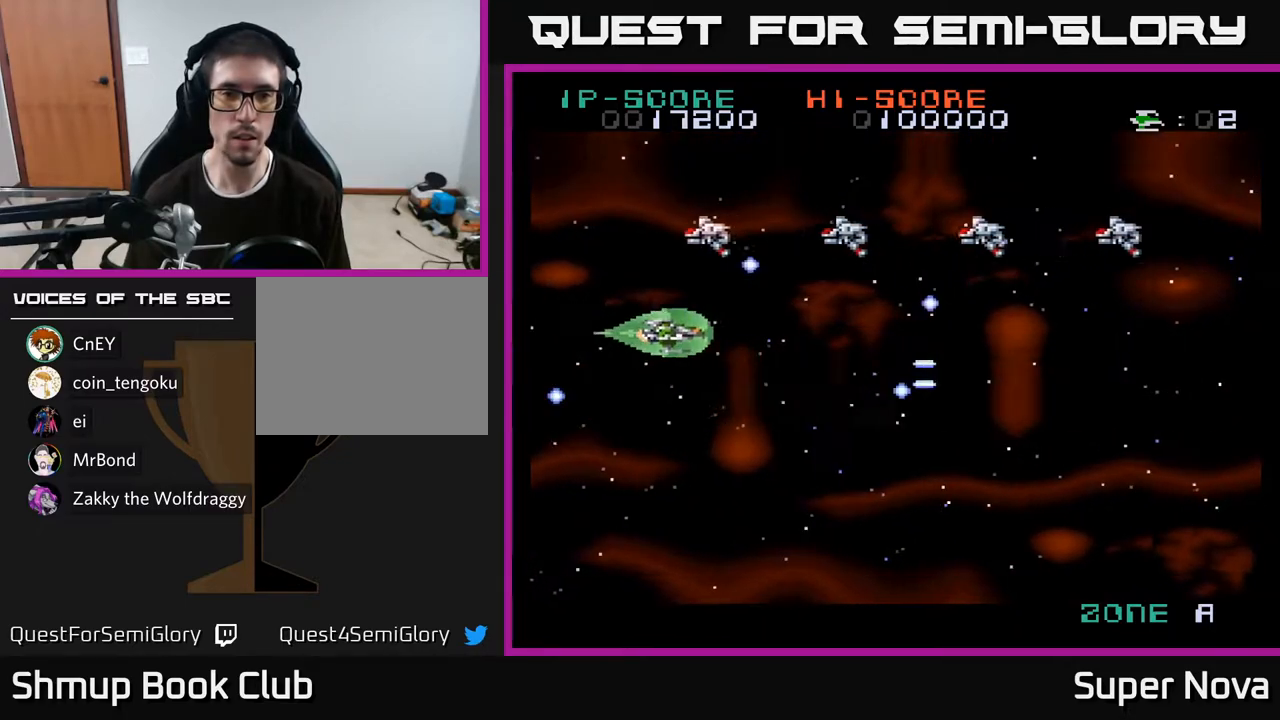
{"buttons": ["X"], "right_stick": "center", "events": [[167, "X", "down"], [250, "DPAD_LEFT", "up"], [267, "X", "up"], [333, "X", "down"], [350, "DPAD_UP", "up"], [400, "X", "up"], [450, "X", "down"]]}
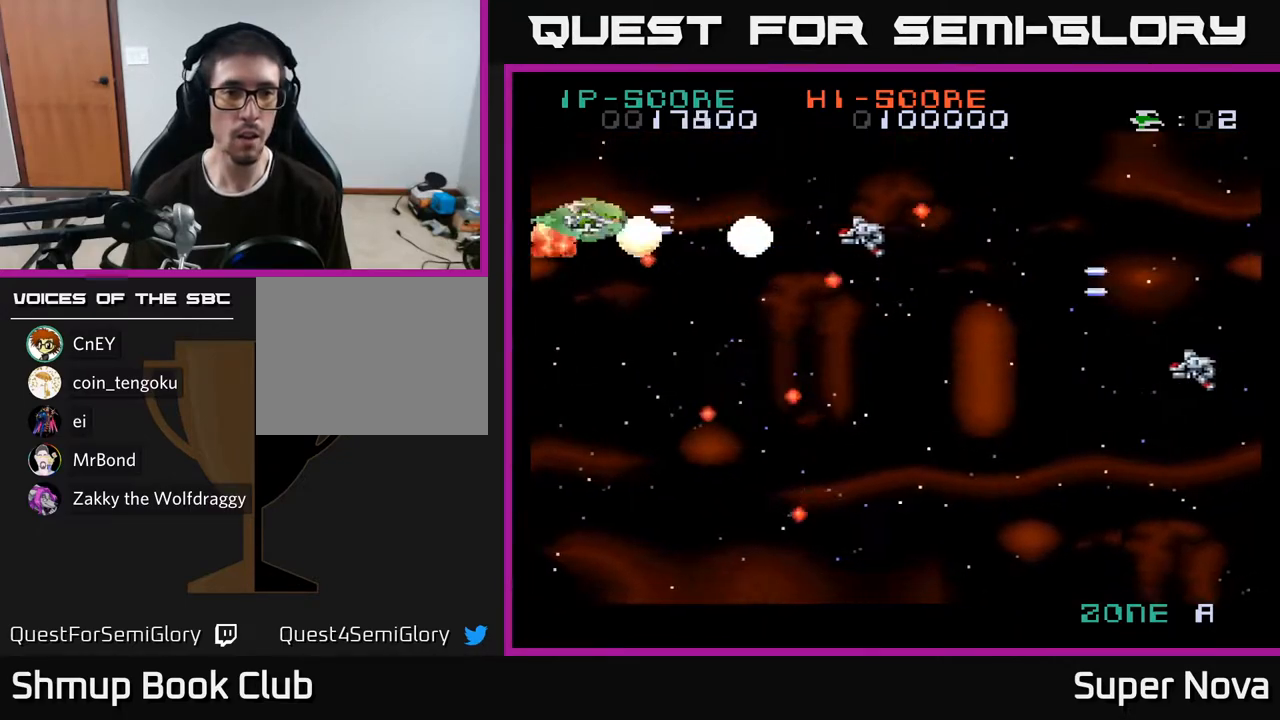
{"buttons": ["DPAD_DOWN"], "right_stick": "center", "events": [[33, "X", "up"], [100, "X", "down"], [167, "X", "up"], [217, "X", "down"], [250, "DPAD_UP", "down"], [317, "X", "up"], [367, "X", "down"], [383, "DPAD_UP", "up"], [417, "DPAD_RIGHT", "down"], [467, "DPAD_DOWN", "down"], [483, "DPAD_RIGHT", "up"], [483, "X", "up"]]}
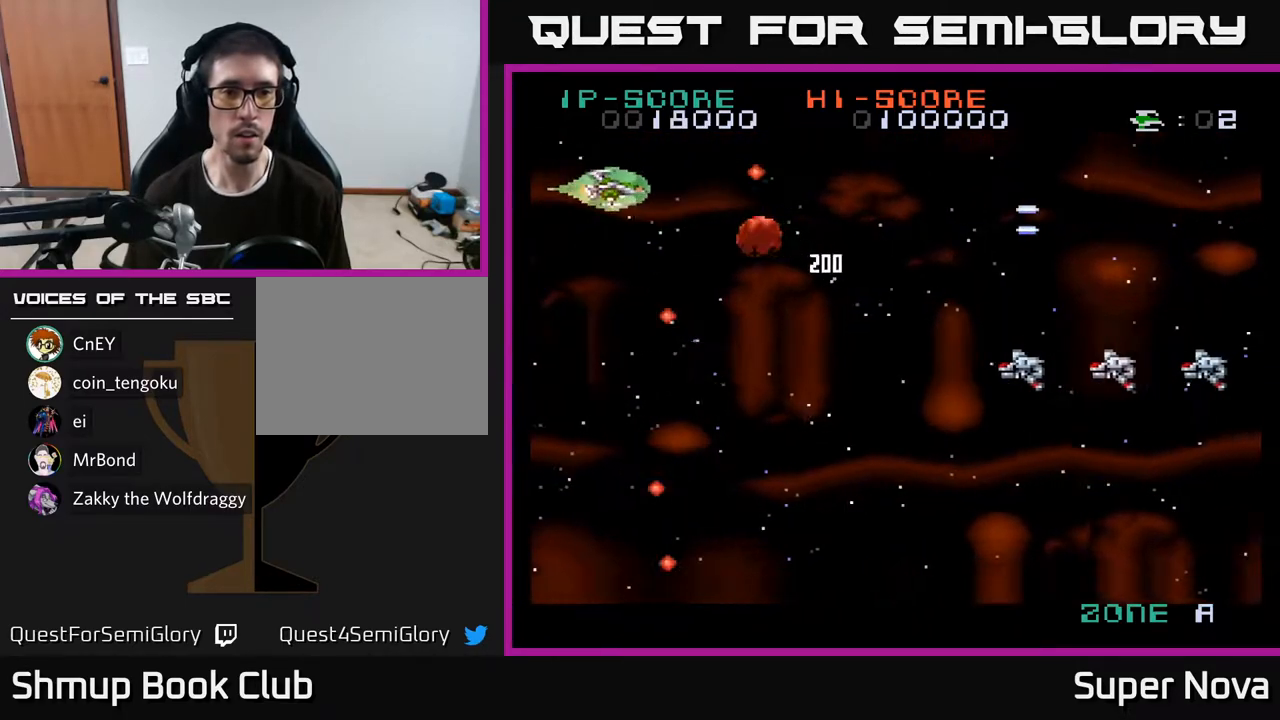
{"buttons": ["DPAD_DOWN"], "right_stick": "center", "events": [[50, "DPAD_RIGHT", "down"], [100, "X", "down"], [167, "DPAD_RIGHT", "up"], [183, "X", "up"], [267, "DPAD_LEFT", "down"], [300, "DPAD_LEFT", "up"]]}
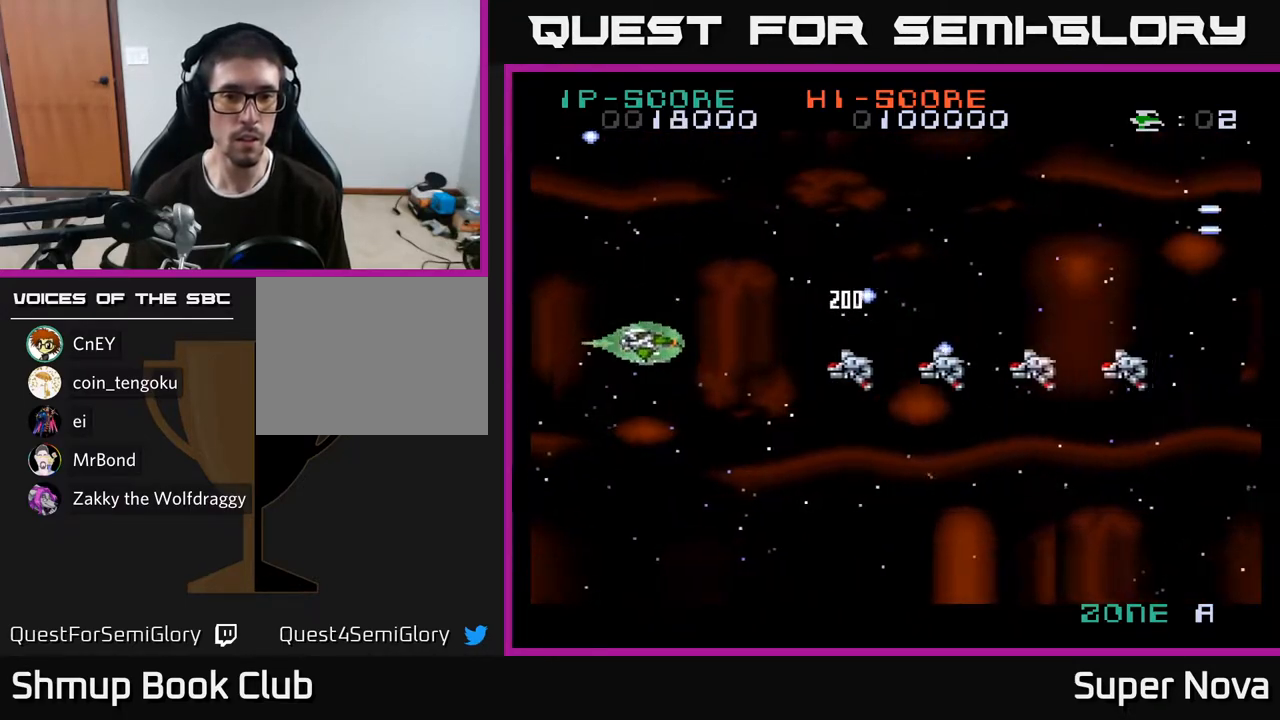
{"buttons": ["X"], "right_stick": "center", "events": [[33, "DPAD_RIGHT", "down"], [67, "X", "down"], [100, "DPAD_DOWN", "up"], [133, "DPAD_RIGHT", "up"], [133, "X", "up"], [200, "X", "down"], [267, "X", "up"], [317, "DPAD_LEFT", "down"], [333, "X", "down"], [400, "X", "up"], [450, "X", "down"], [500, "DPAD_LEFT", "up"]]}
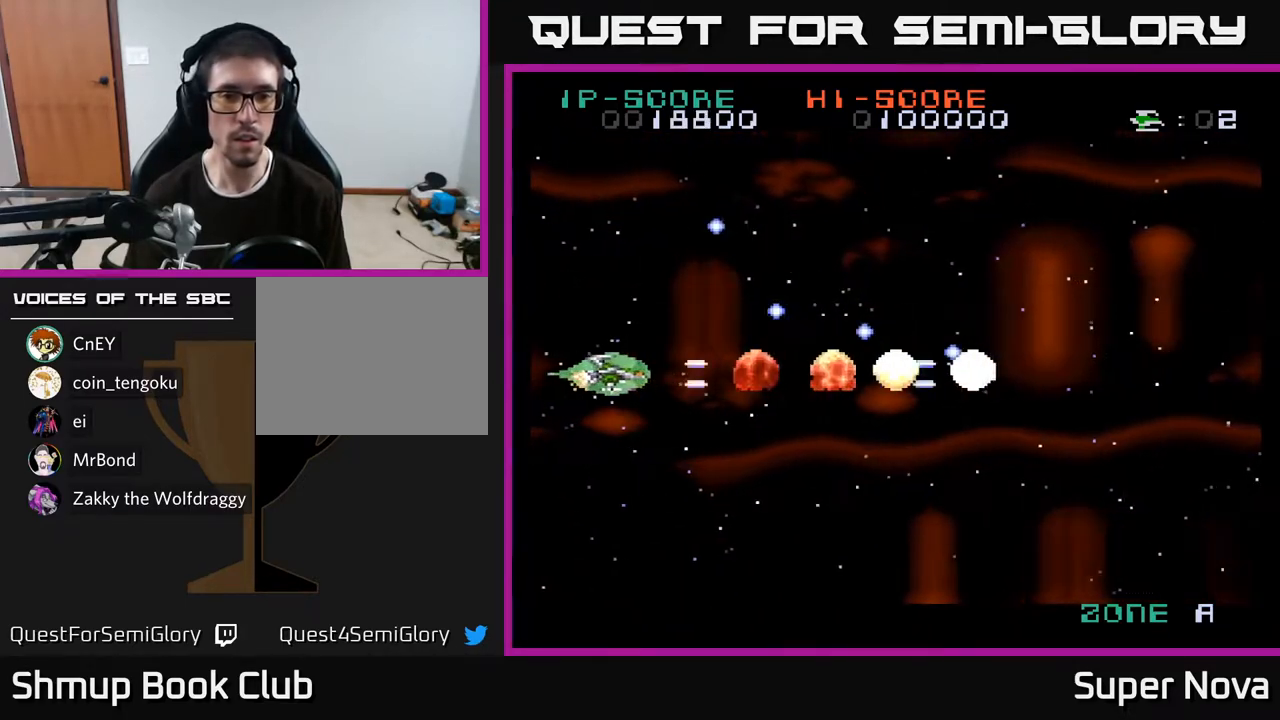
{"buttons": ["X", "DPAD_RIGHT"], "right_stick": "center", "events": [[33, "X", "up"], [50, "DPAD_DOWN", "down"], [100, "DPAD_RIGHT", "down"], [100, "X", "down"], [217, "DPAD_DOWN", "up"], [217, "X", "up"], [300, "X", "down"], [400, "X", "up"], [500, "X", "down"]]}
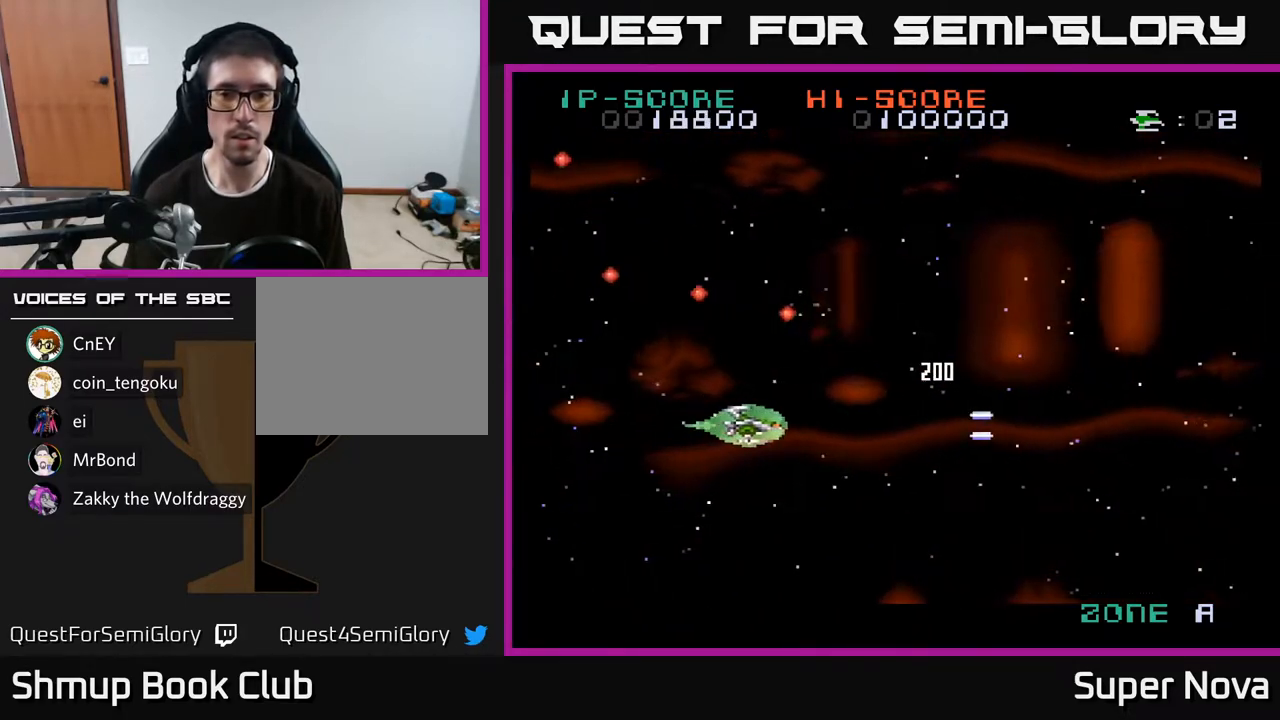
{"buttons": ["DPAD_UP"], "right_stick": "center", "events": [[100, "DPAD_UP", "down"], [117, "X", "up"], [300, "X", "down"], [333, "DPAD_RIGHT", "up"], [433, "X", "up"]]}